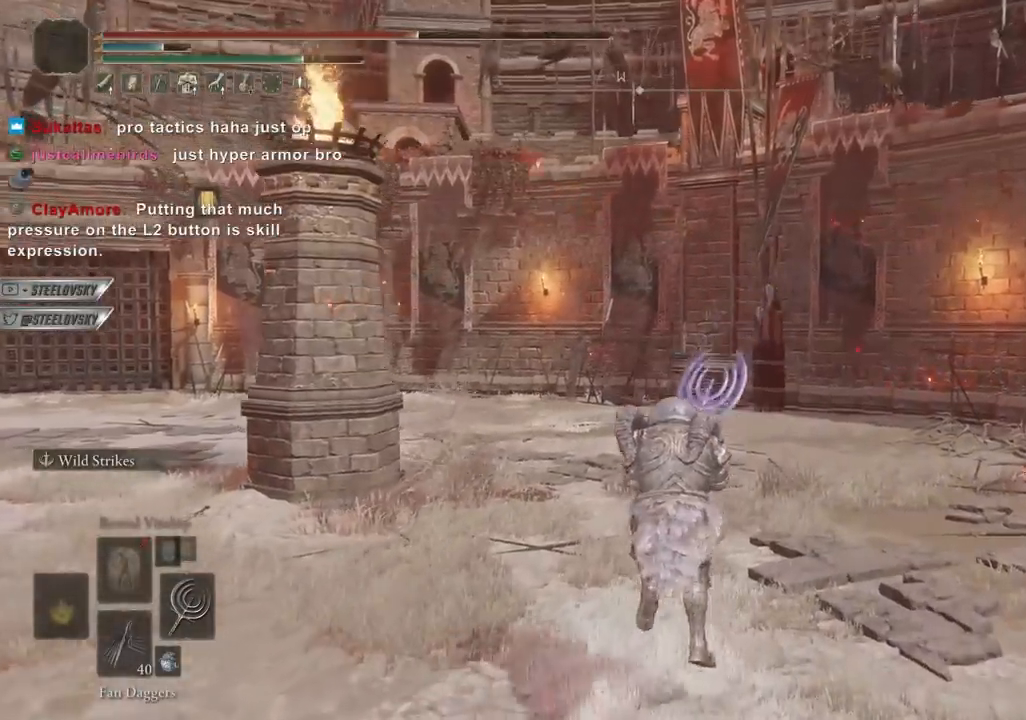
Gameplay with a controller (PlayStation layout); each line is a JSON object with the inputs held at the frame after it. "events" lists button and stick changes between this image and that frame as [ms after this image, input, new state], when the widget could be followed in between. Not read: L3 START.
{"buttons": ["CIRCLE", "L1"], "left_stick": "up", "right_stick": "center", "events": []}
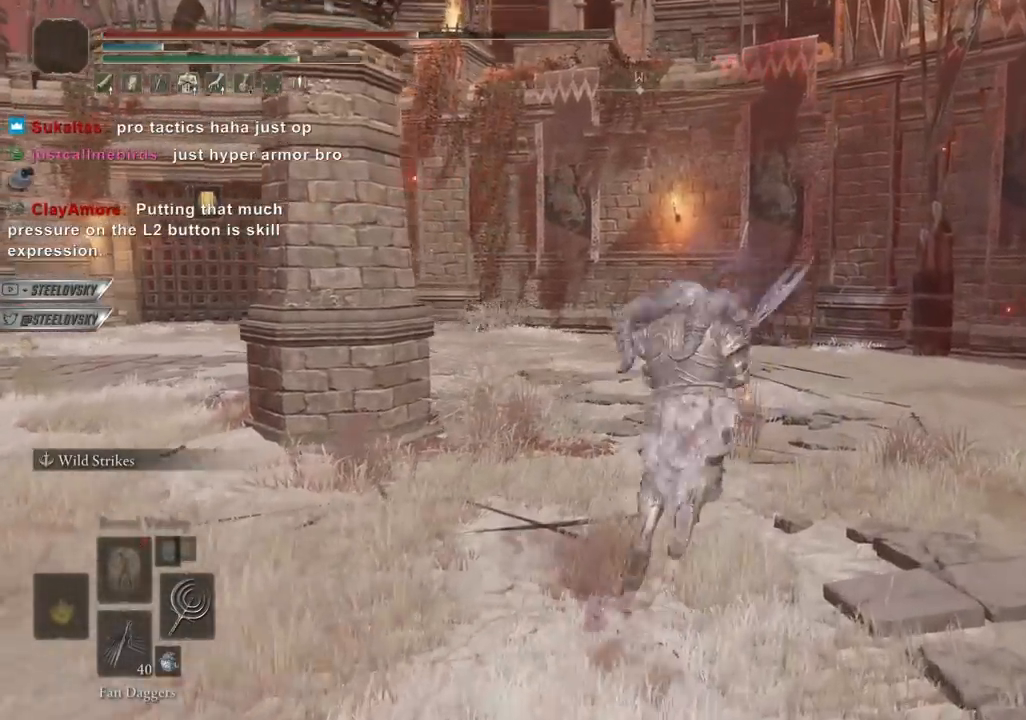
{"buttons": ["CIRCLE", "L1"], "left_stick": "up", "right_stick": "left", "events": [[367, "right_stick", "left"]]}
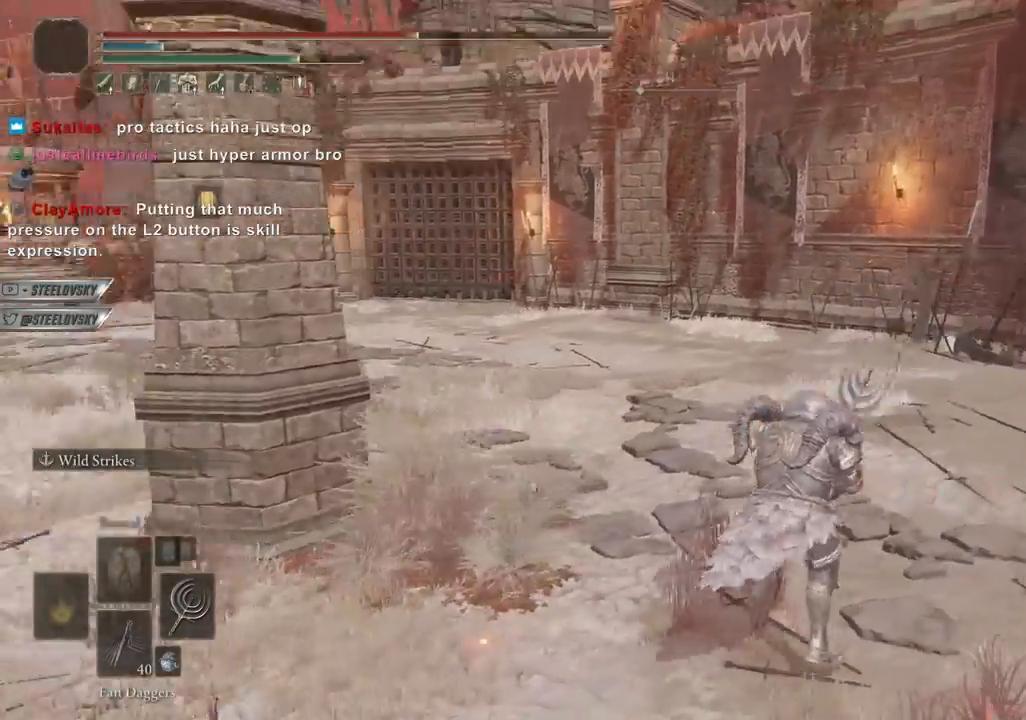
{"buttons": ["CIRCLE", "L1"], "left_stick": "up-right", "right_stick": "left", "events": [[100, "right_stick", "center"], [250, "left_stick", "up-right"], [483, "right_stick", "left"]]}
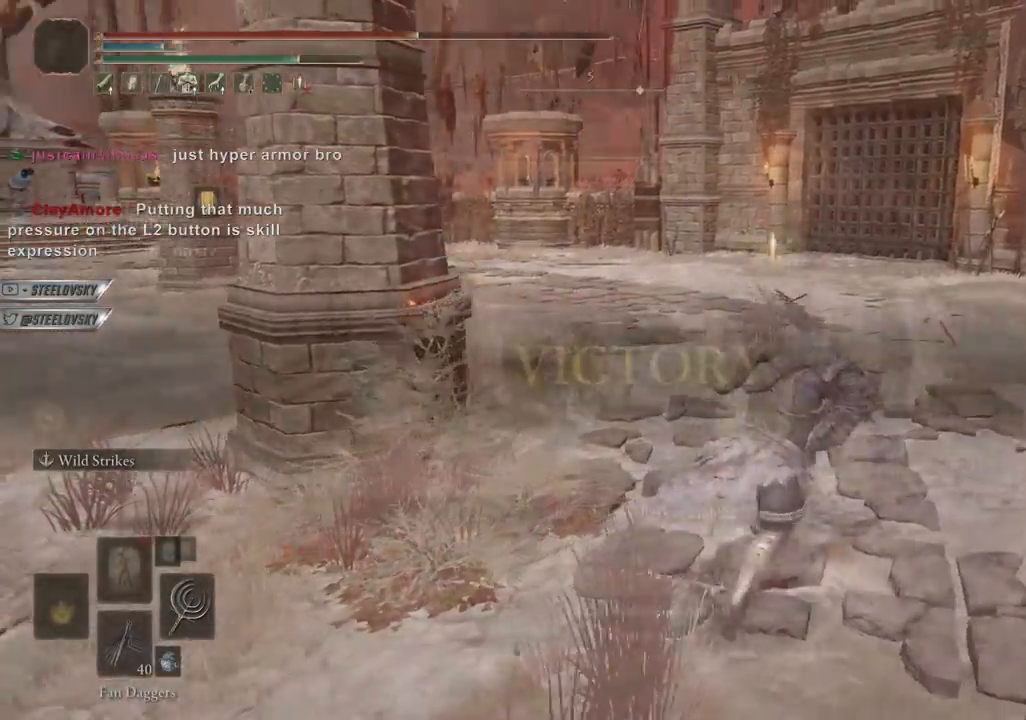
{"buttons": [], "left_stick": "center", "right_stick": "center", "events": [[100, "right_stick", "center"], [117, "left_stick", "center"], [250, "CIRCLE", "up"], [283, "L1", "up"]]}